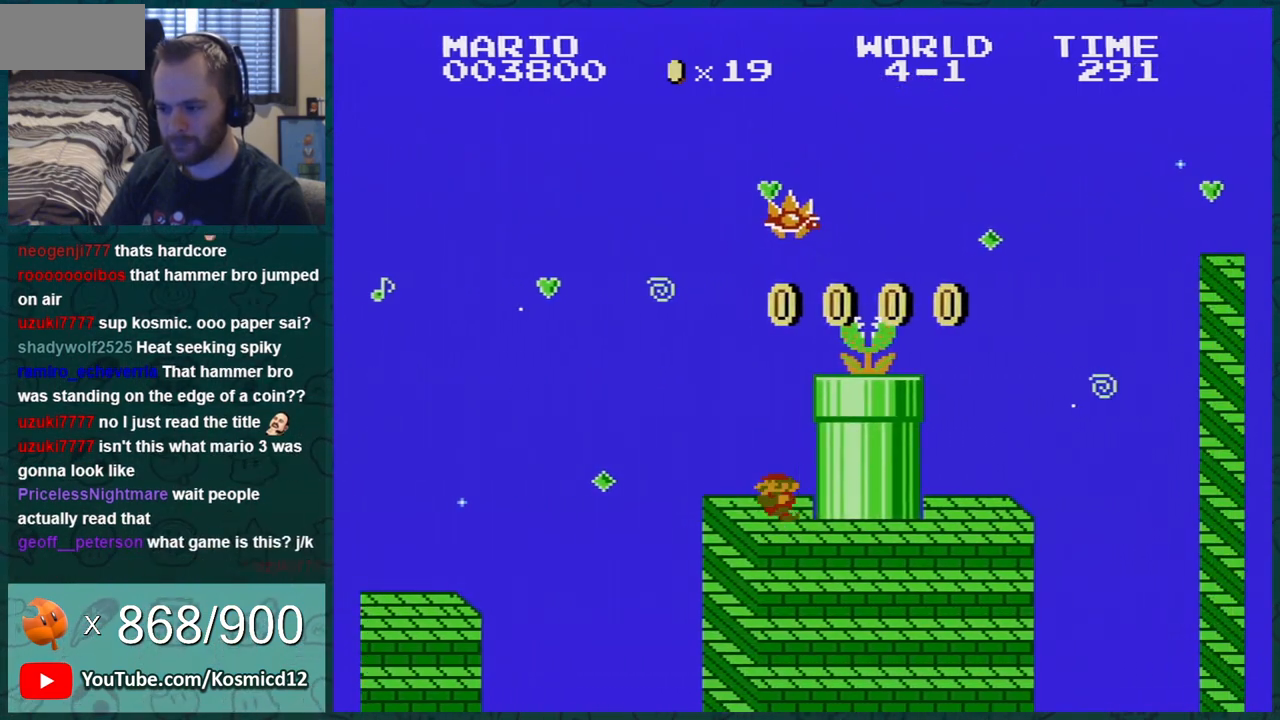
Gameplay with a controller (Nintendo layout); each line is a JSON object with the inputs held at the frame after it. "events" lists button and stick changes between this image and that frame as [ms after this image, input, new state], when the widget could be followed in between. Not read: L3 R3.
{"buttons": ["A", "B", "DPAD_RIGHT"], "events": [[117, "DPAD_LEFT", "up"], [334, "A", "down"], [484, "DPAD_RIGHT", "down"]]}
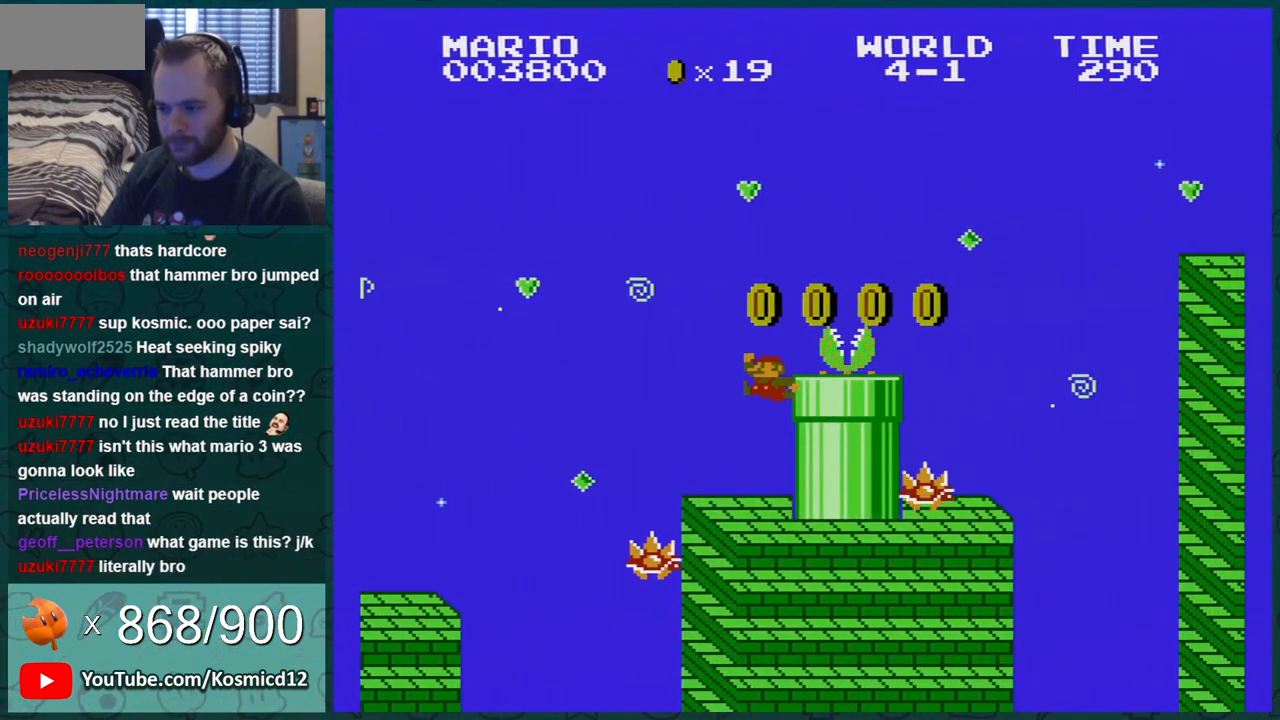
{"buttons": ["A", "B", "DPAD_RIGHT"], "events": [[83, "A", "up"], [367, "A", "down"]]}
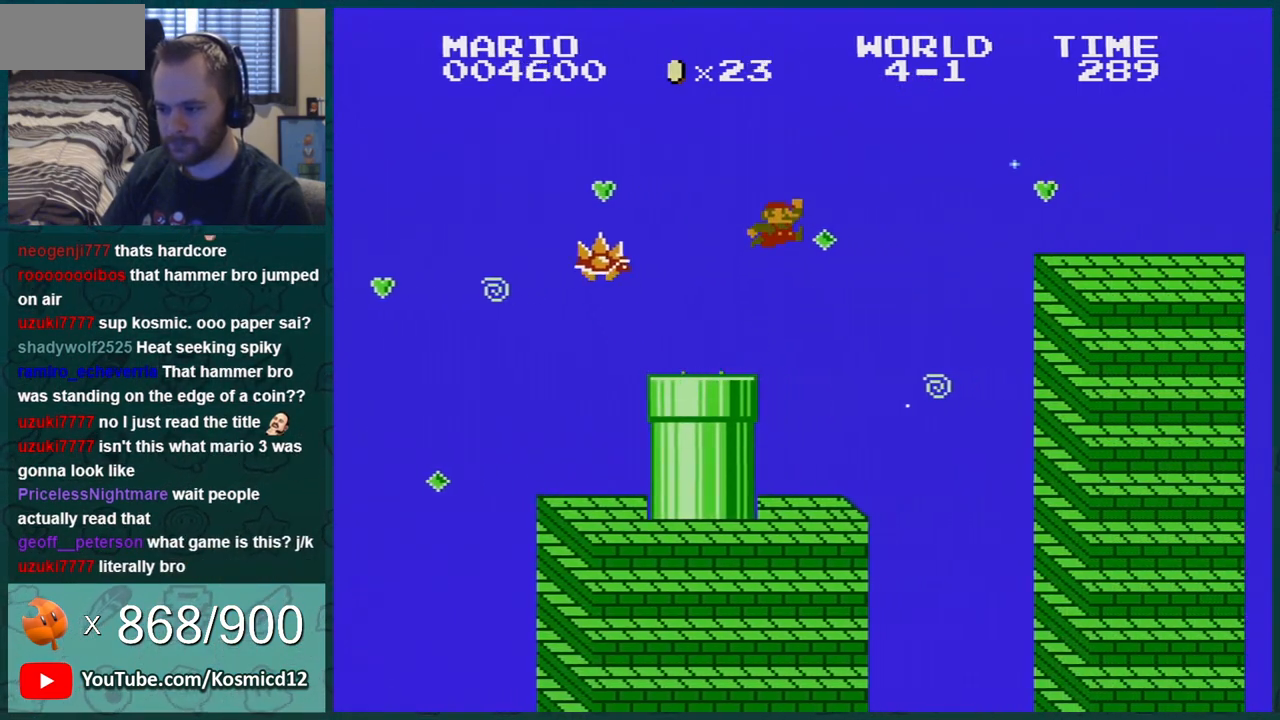
{"buttons": ["B", "DPAD_RIGHT"], "events": [[401, "A", "up"]]}
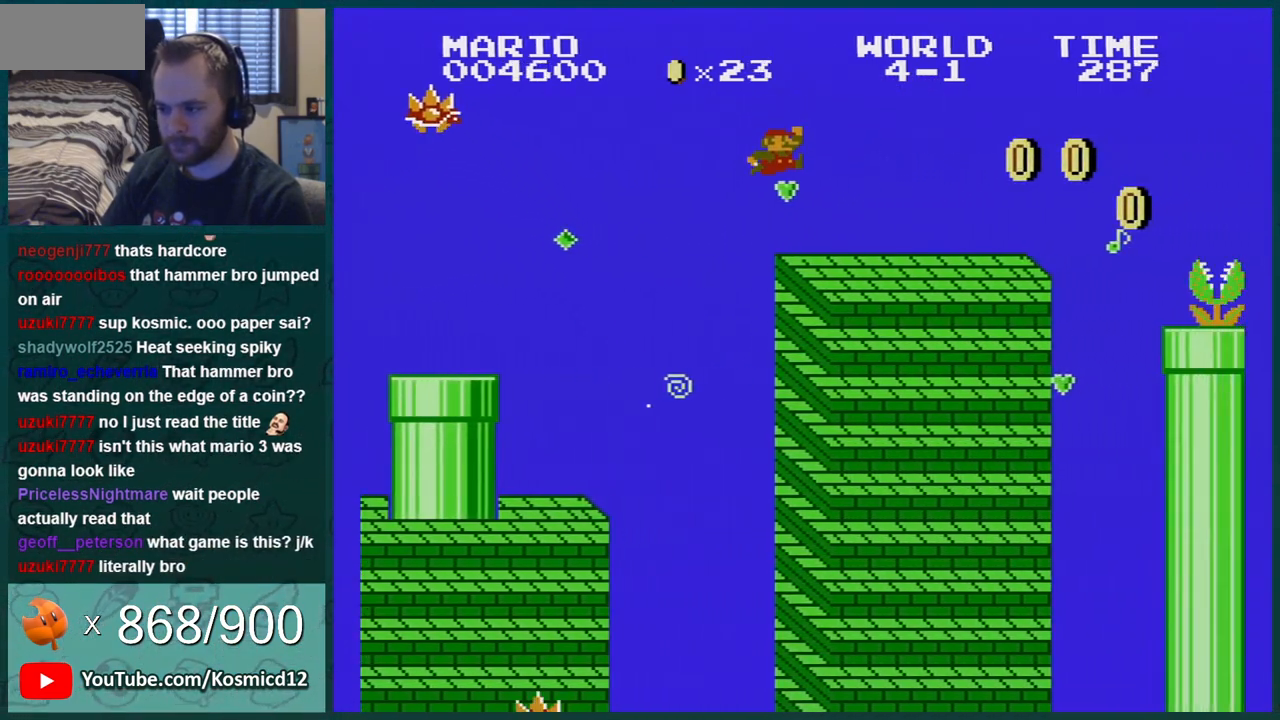
{"buttons": ["B", "DPAD_LEFT"], "events": [[417, "DPAD_RIGHT", "up"], [450, "DPAD_LEFT", "down"]]}
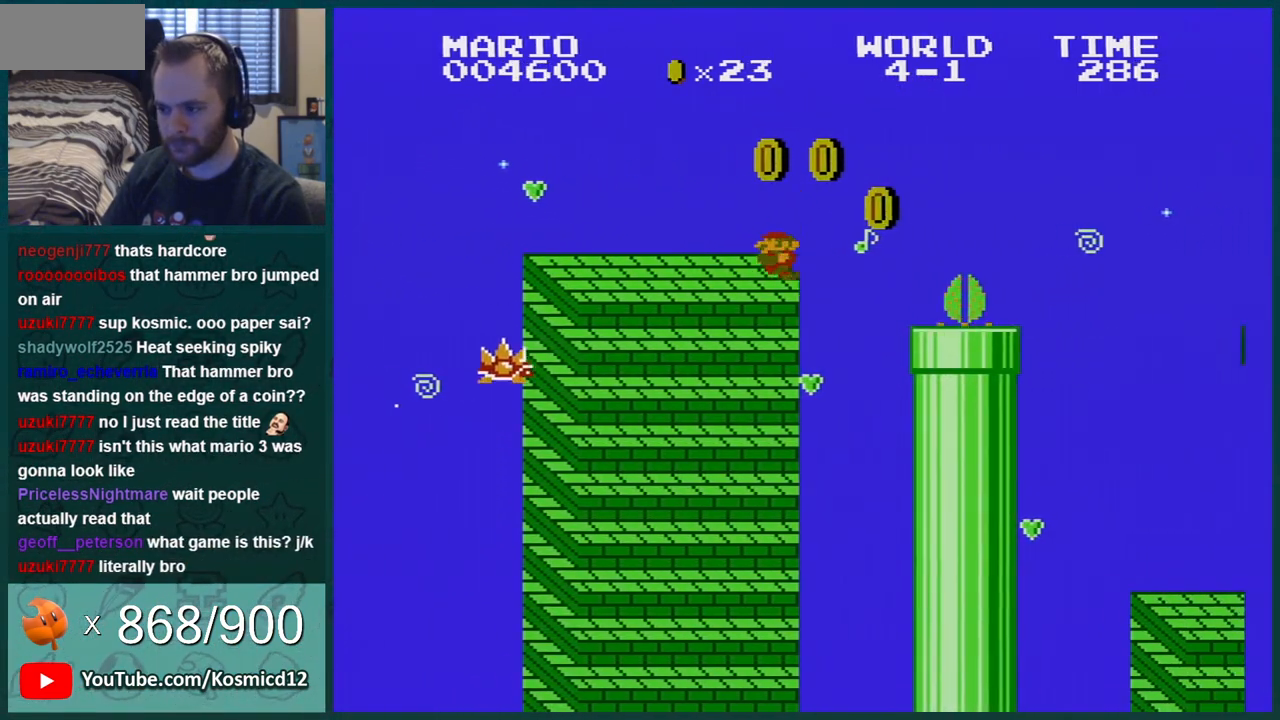
{"buttons": ["B"], "events": [[17, "A", "down"], [84, "DPAD_LEFT", "up"], [334, "A", "up"]]}
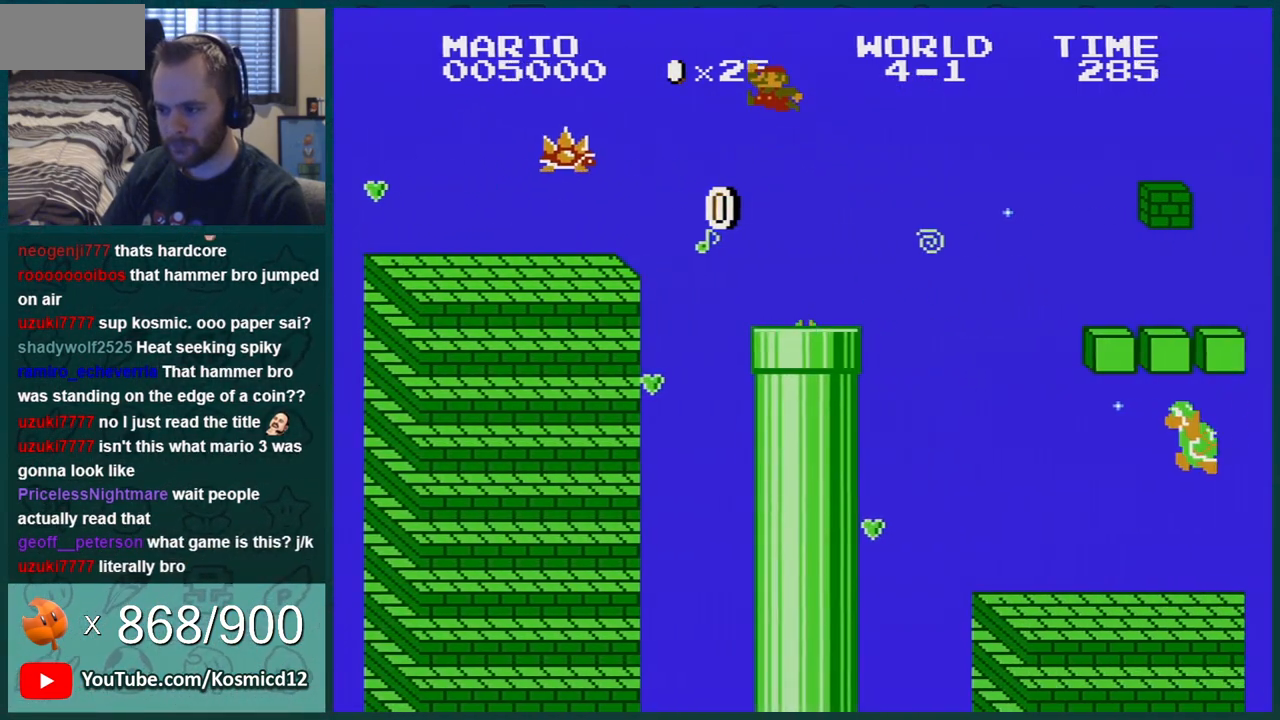
{"buttons": ["A", "B", "DPAD_RIGHT"], "events": [[283, "DPAD_RIGHT", "down"], [350, "A", "down"]]}
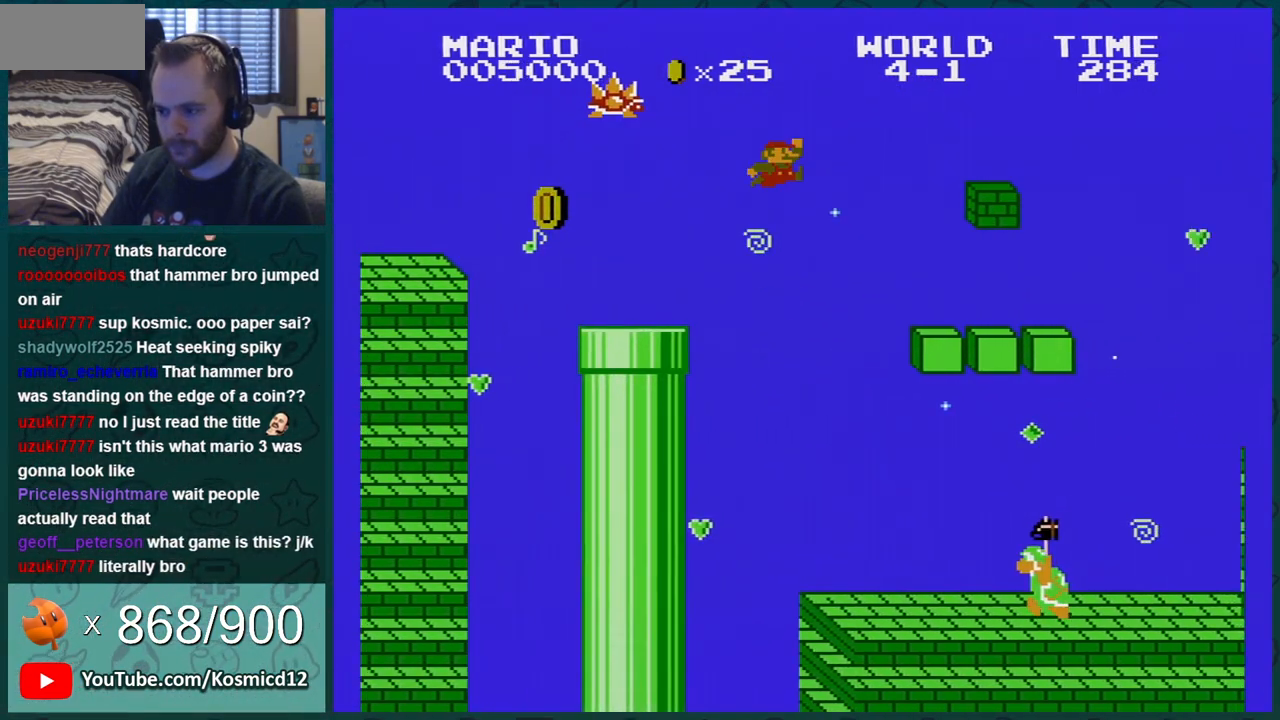
{"buttons": ["B", "DPAD_RIGHT"], "events": [[50, "A", "up"], [100, "DPAD_RIGHT", "up"], [200, "DPAD_LEFT", "down"], [351, "DPAD_LEFT", "up"], [351, "DPAD_RIGHT", "down"]]}
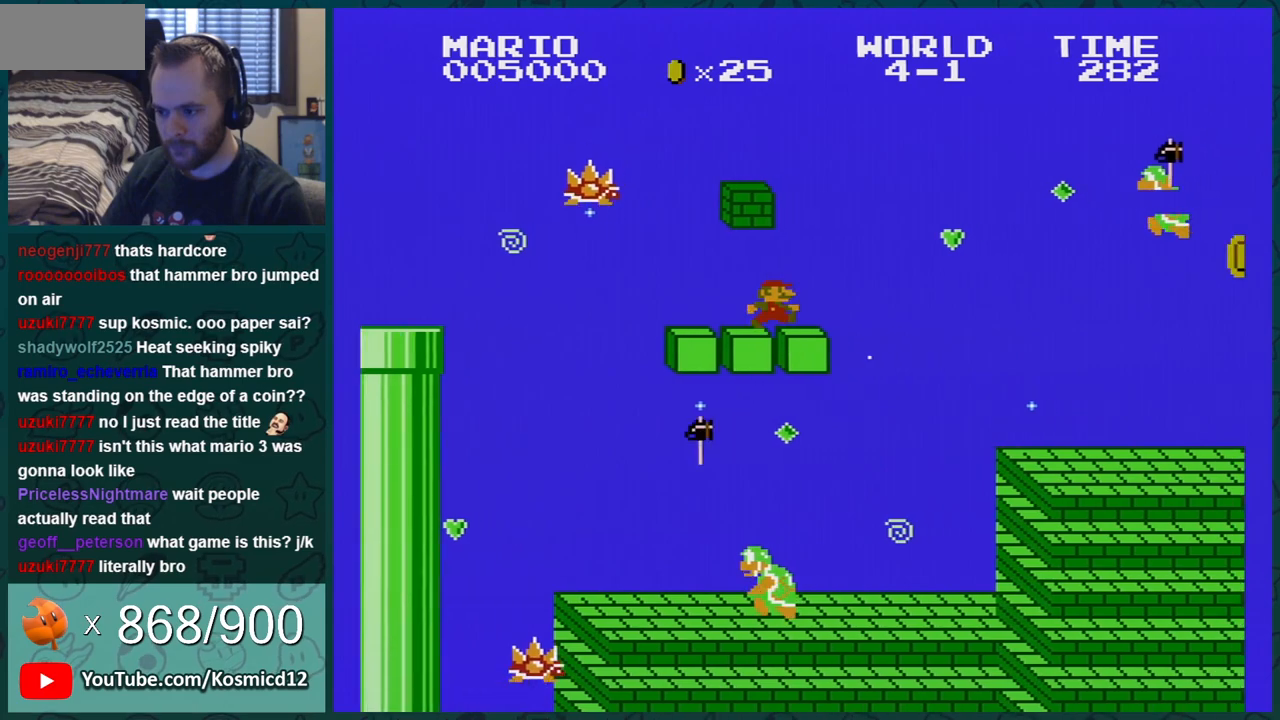
{"buttons": ["A", "B"], "events": [[16, "A", "down"], [167, "DPAD_RIGHT", "up"], [233, "DPAD_RIGHT", "down"], [484, "DPAD_RIGHT", "up"]]}
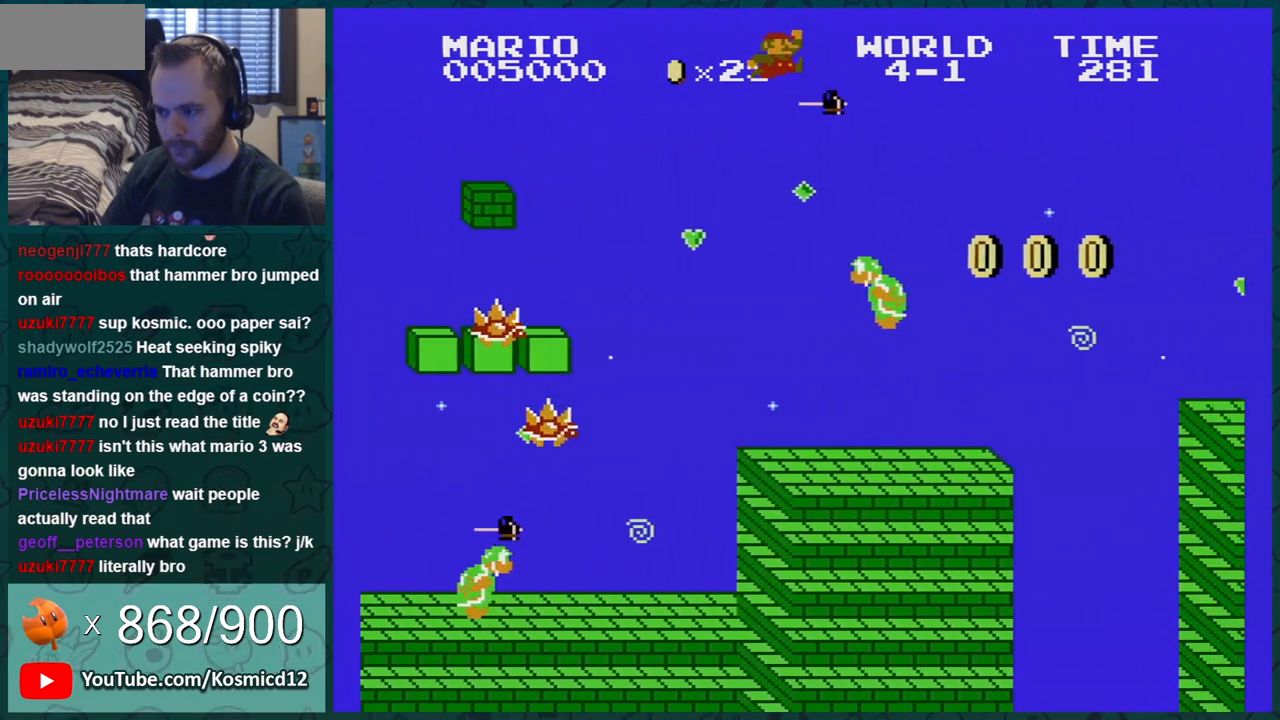
{"buttons": [], "events": [[100, "DPAD_LEFT", "down"], [284, "A", "up"], [351, "DPAD_LEFT", "up"], [417, "B", "up"]]}
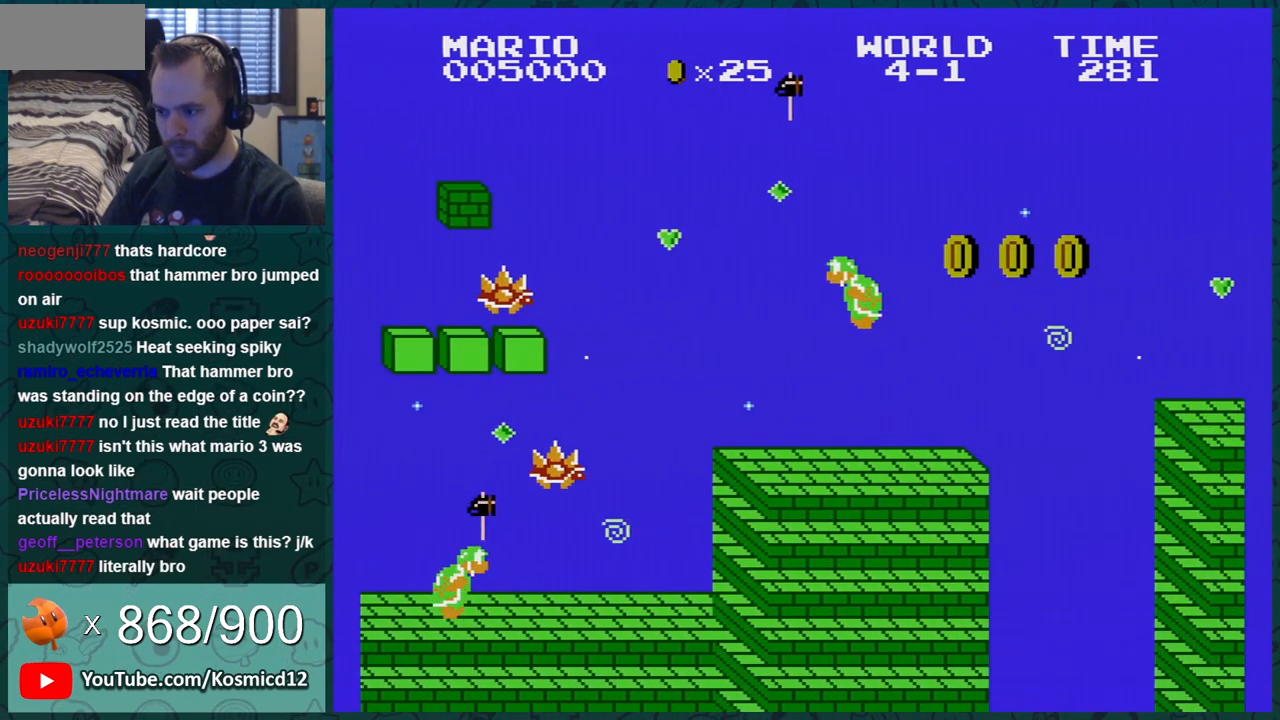
{"buttons": [], "events": []}
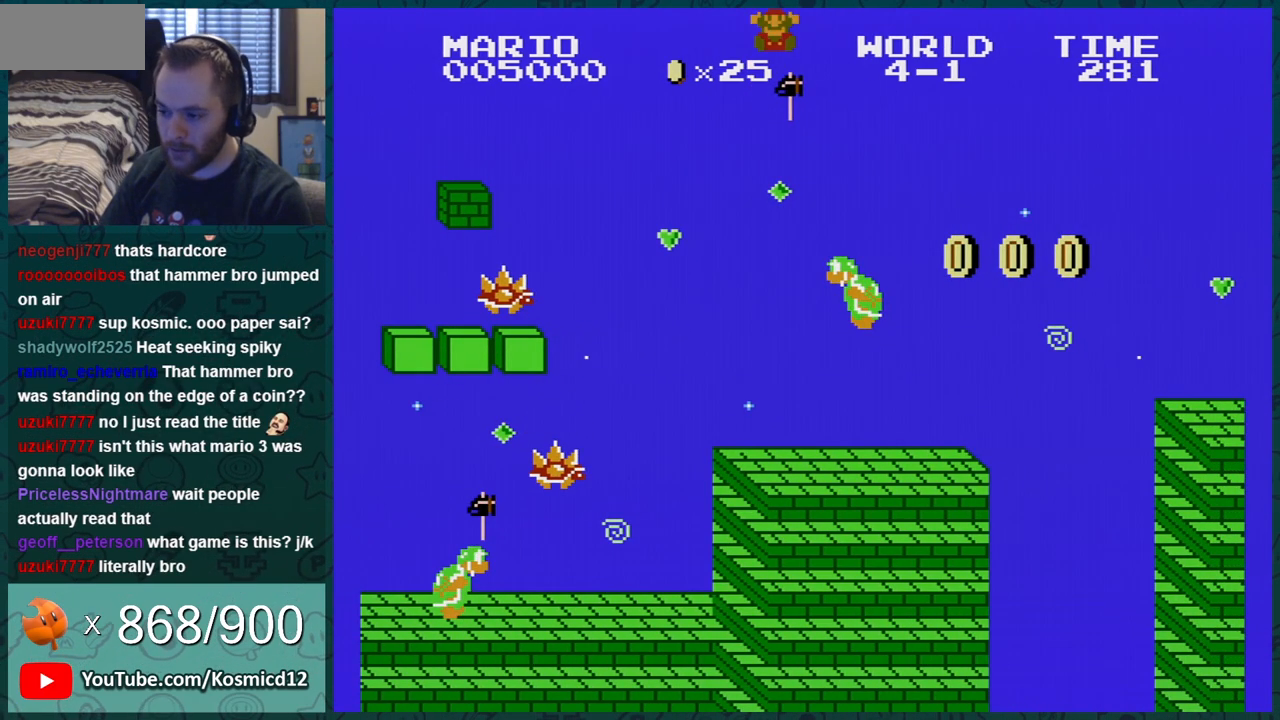
{"buttons": [], "events": []}
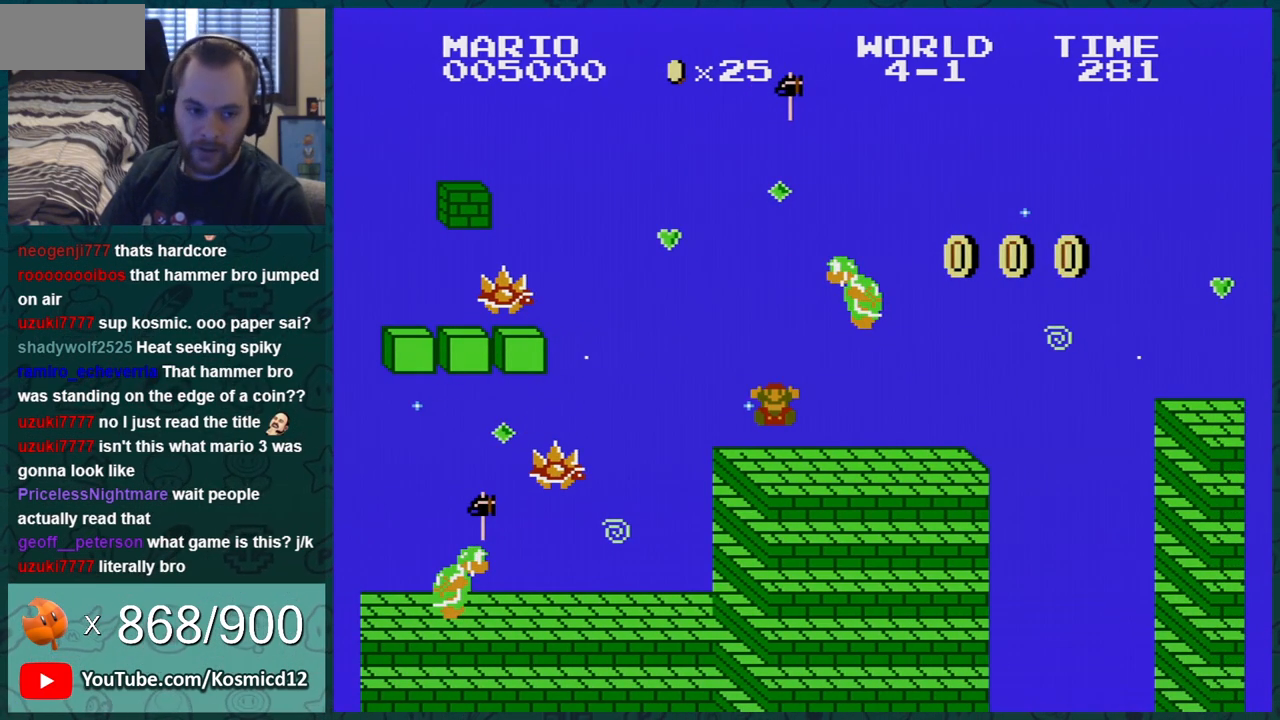
{"buttons": [], "events": []}
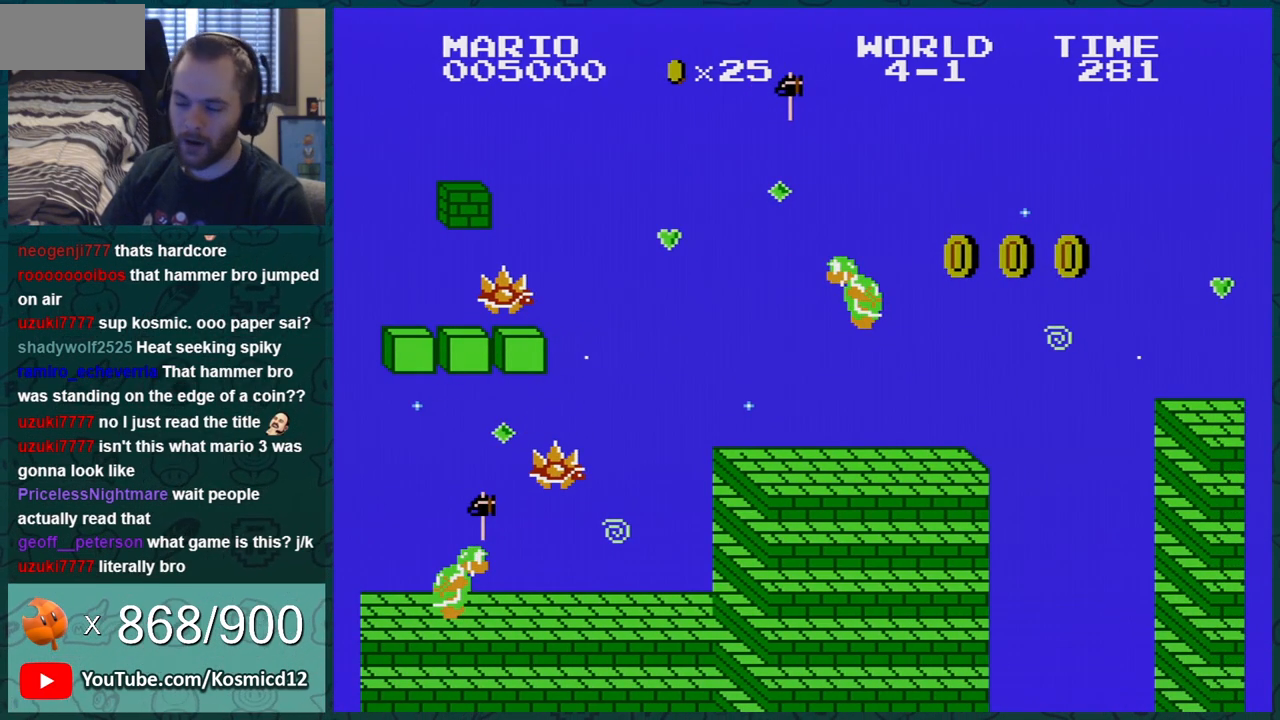
{"buttons": [], "events": []}
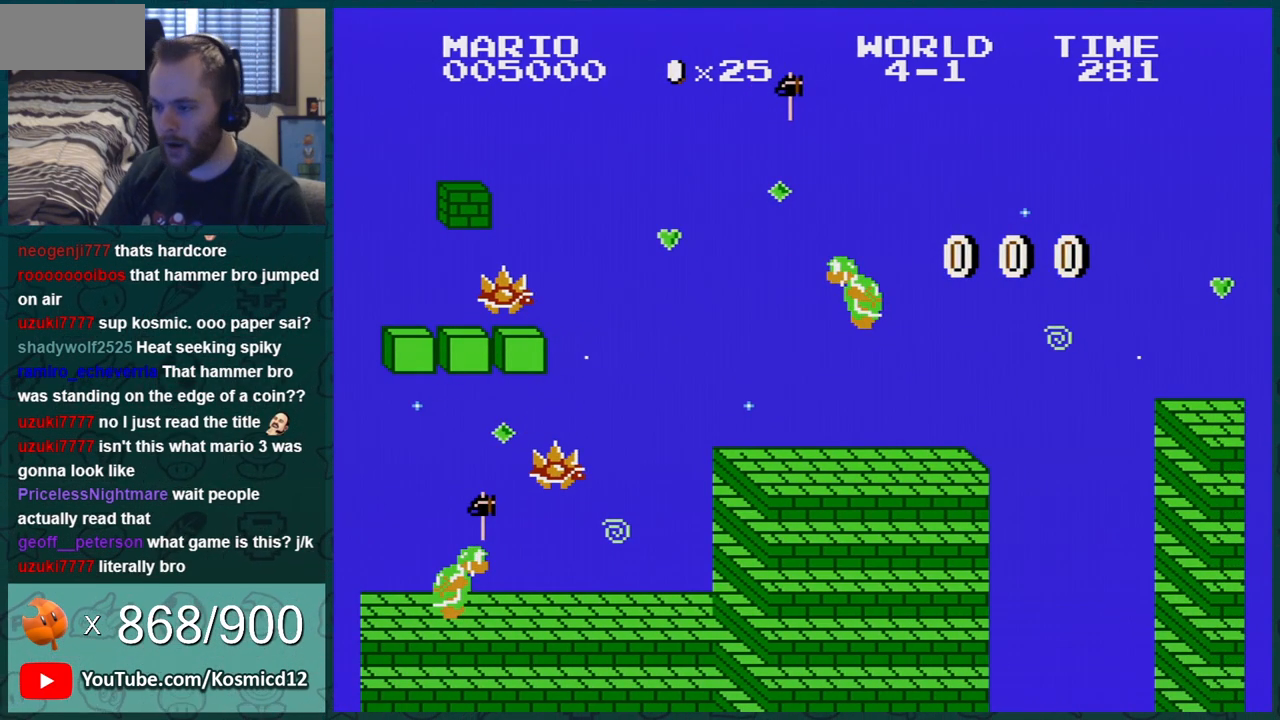
{"buttons": [], "events": []}
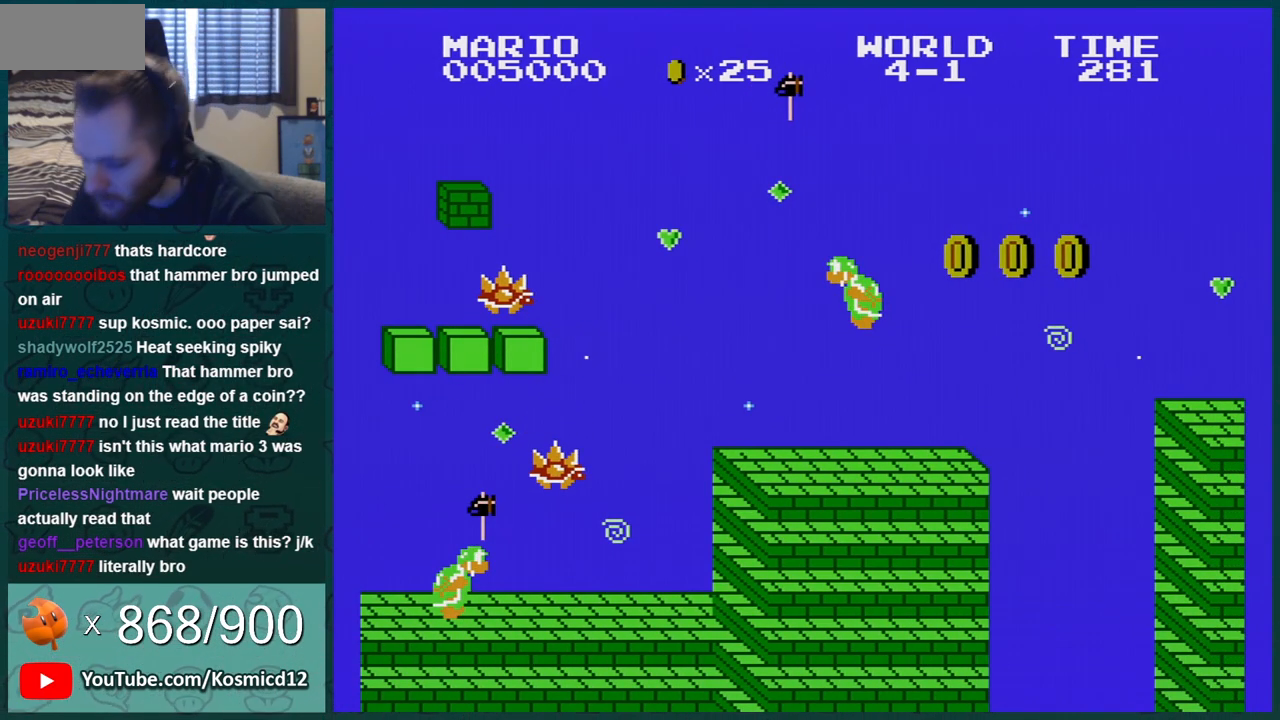
{"buttons": [], "events": [[351, "A", "down"], [434, "A", "up"]]}
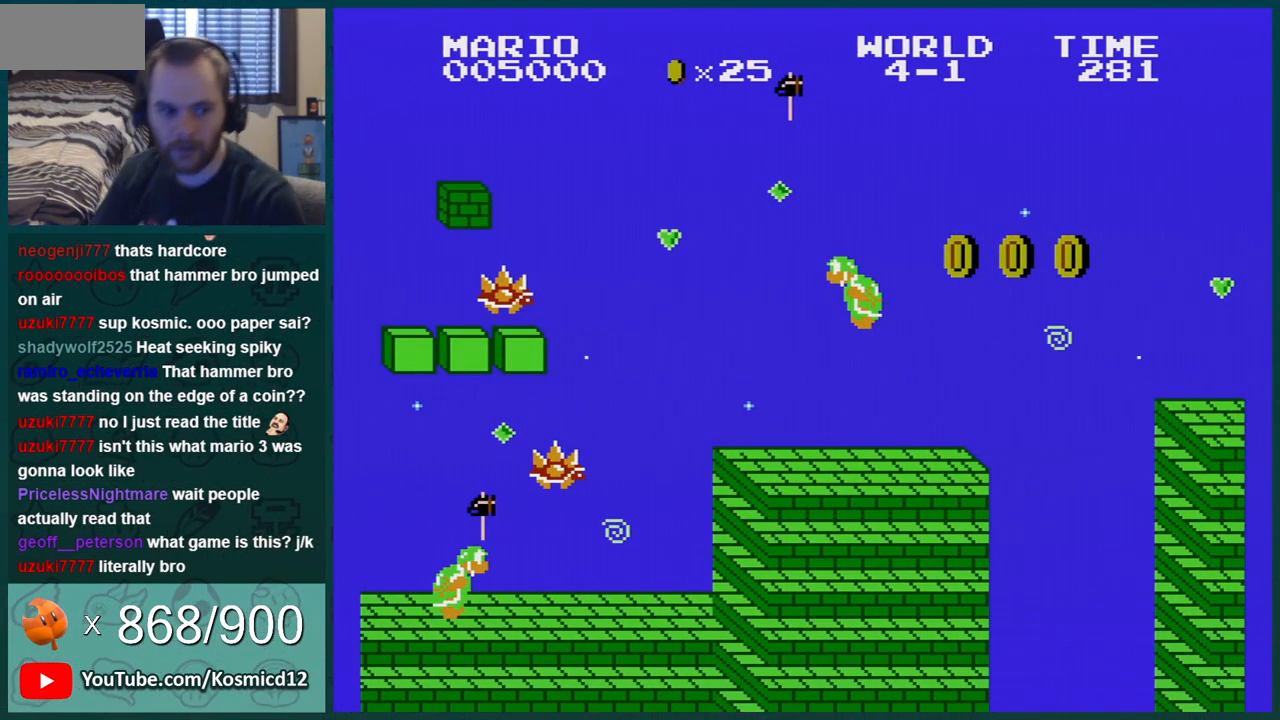
{"buttons": [], "events": [[283, "A", "down"], [367, "A", "up"]]}
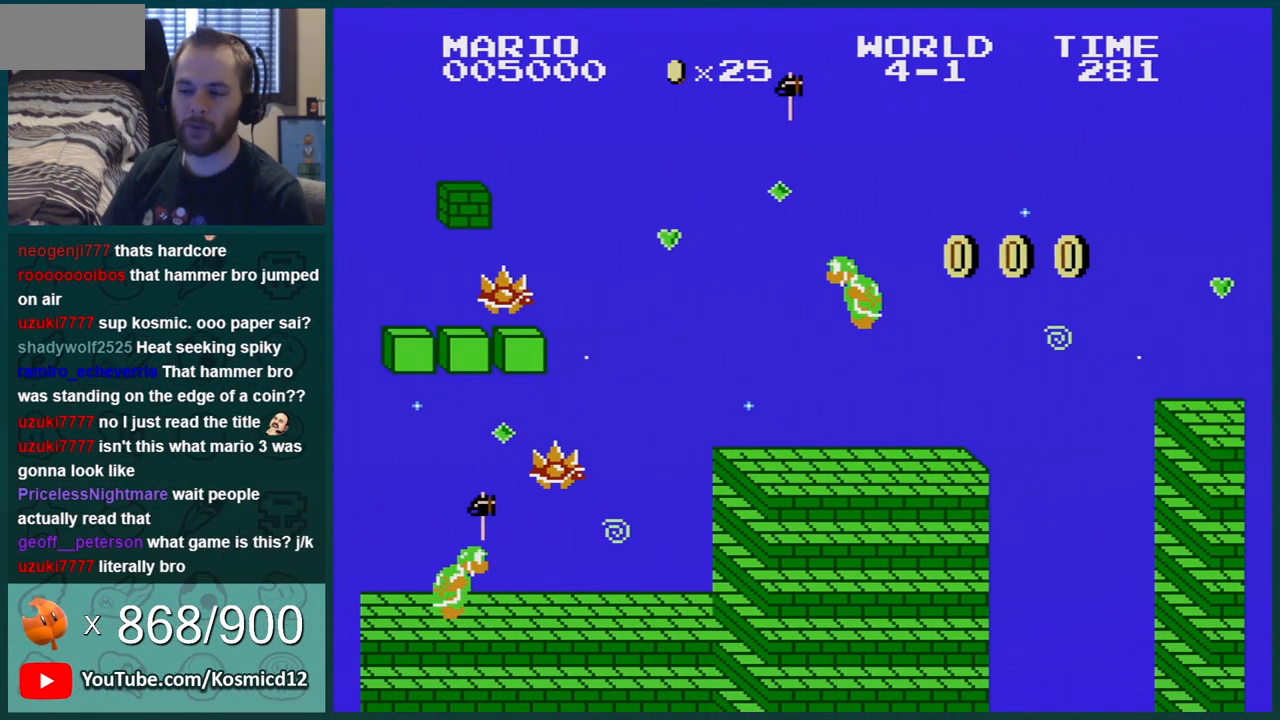
{"buttons": [], "events": [[317, "A", "down"], [401, "A", "up"]]}
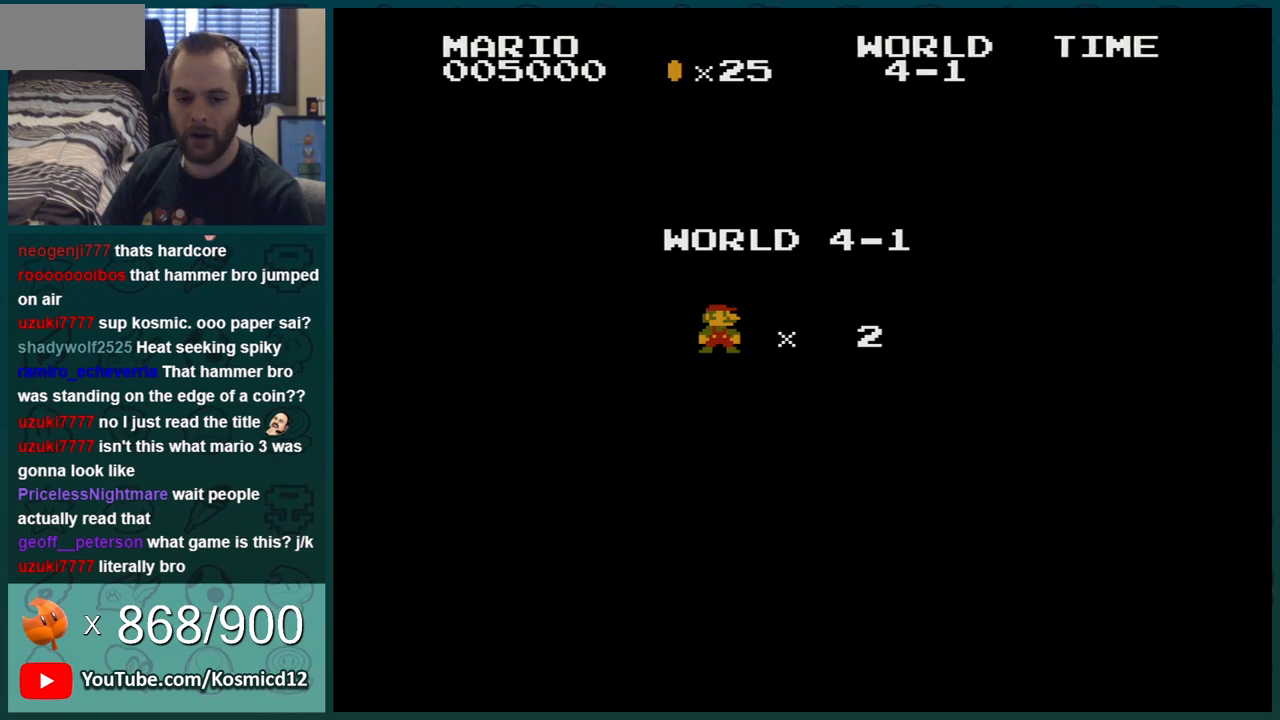
{"buttons": [], "events": [[33, "A", "down"], [117, "A", "up"], [183, "A", "down"], [317, "A", "up"], [367, "A", "down"], [434, "A", "up"]]}
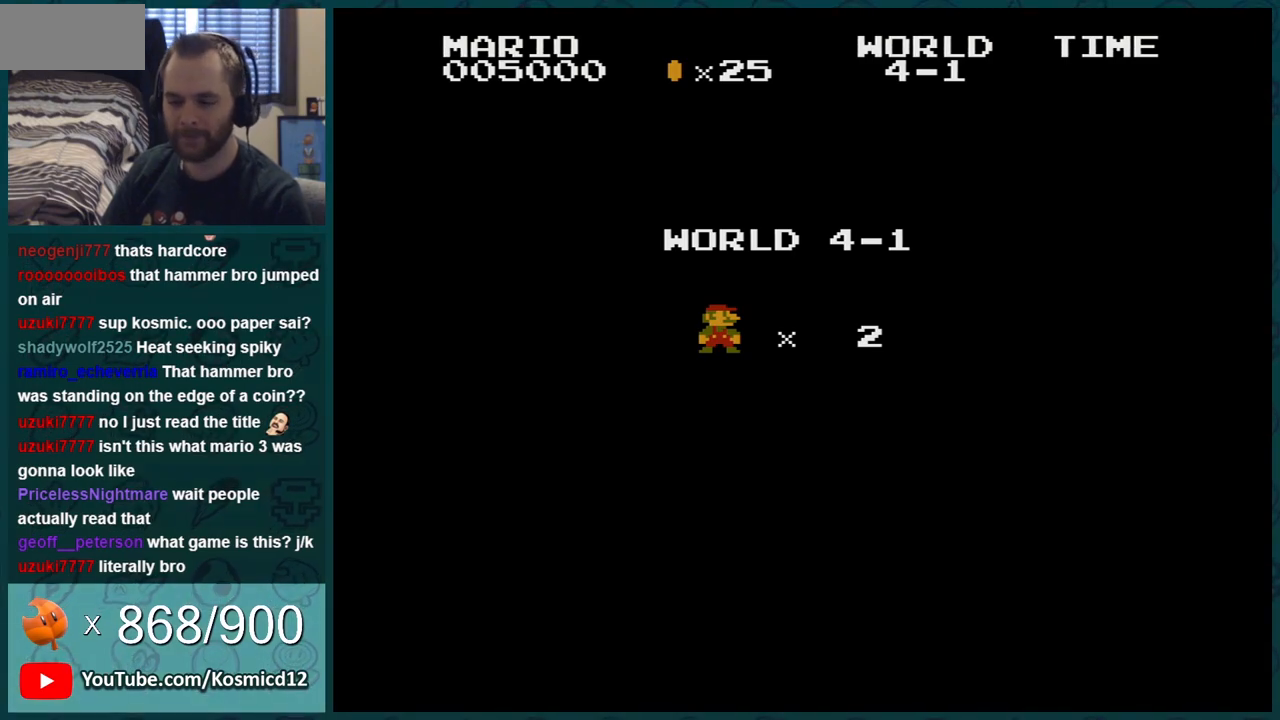
{"buttons": ["B", "DPAD_RIGHT"], "events": [[17, "A", "down"], [84, "A", "up"], [150, "A", "down"], [284, "A", "up"], [284, "B", "down"], [284, "DPAD_RIGHT", "down"]]}
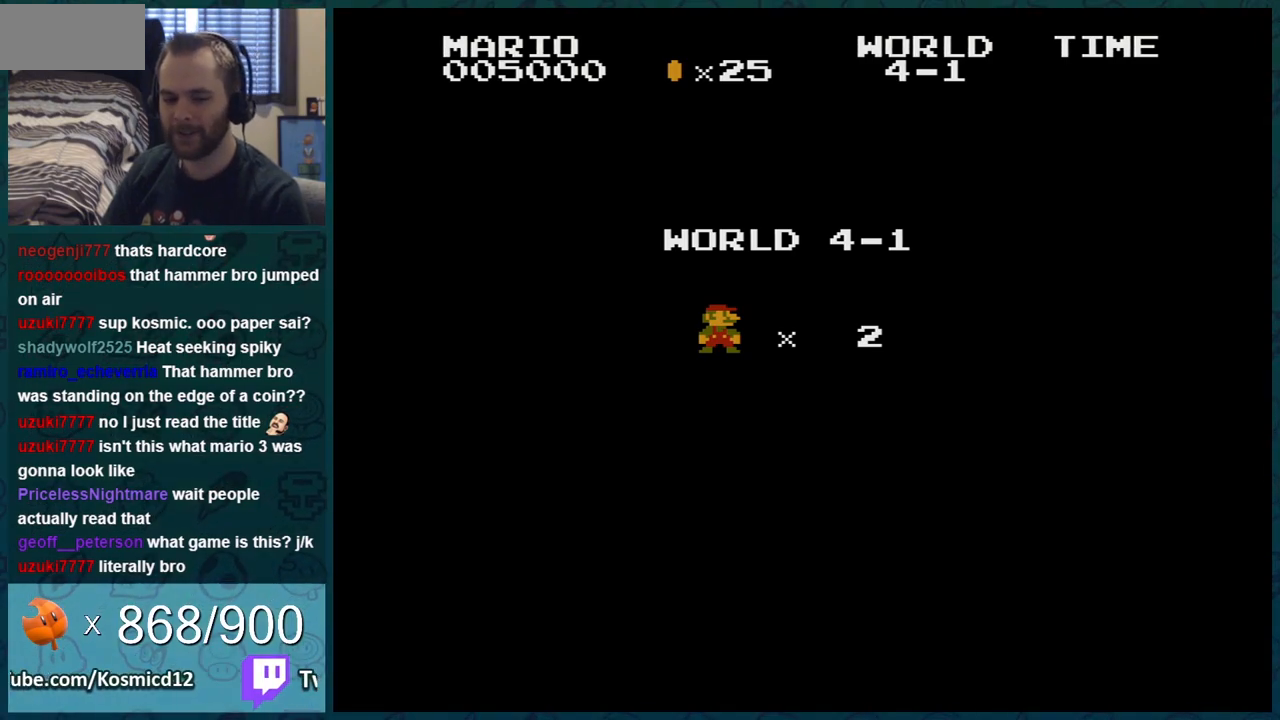
{"buttons": ["B", "DPAD_RIGHT"], "events": []}
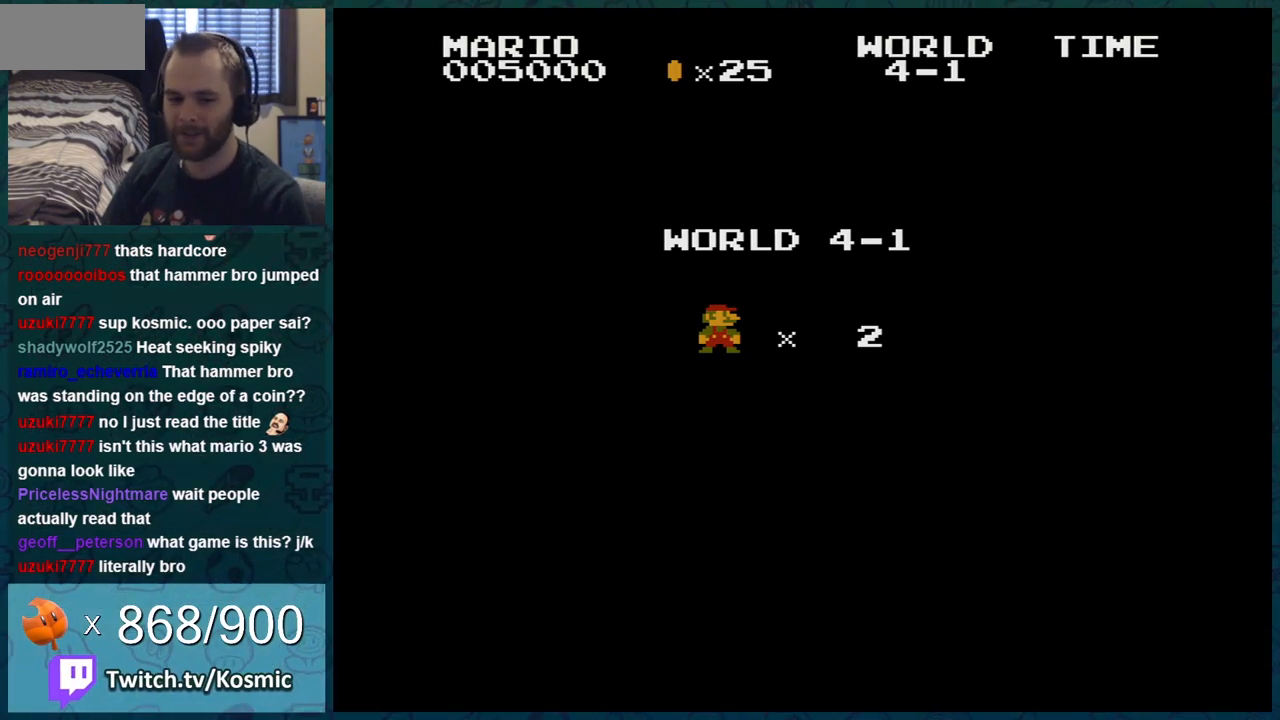
{"buttons": ["B", "DPAD_RIGHT"], "events": []}
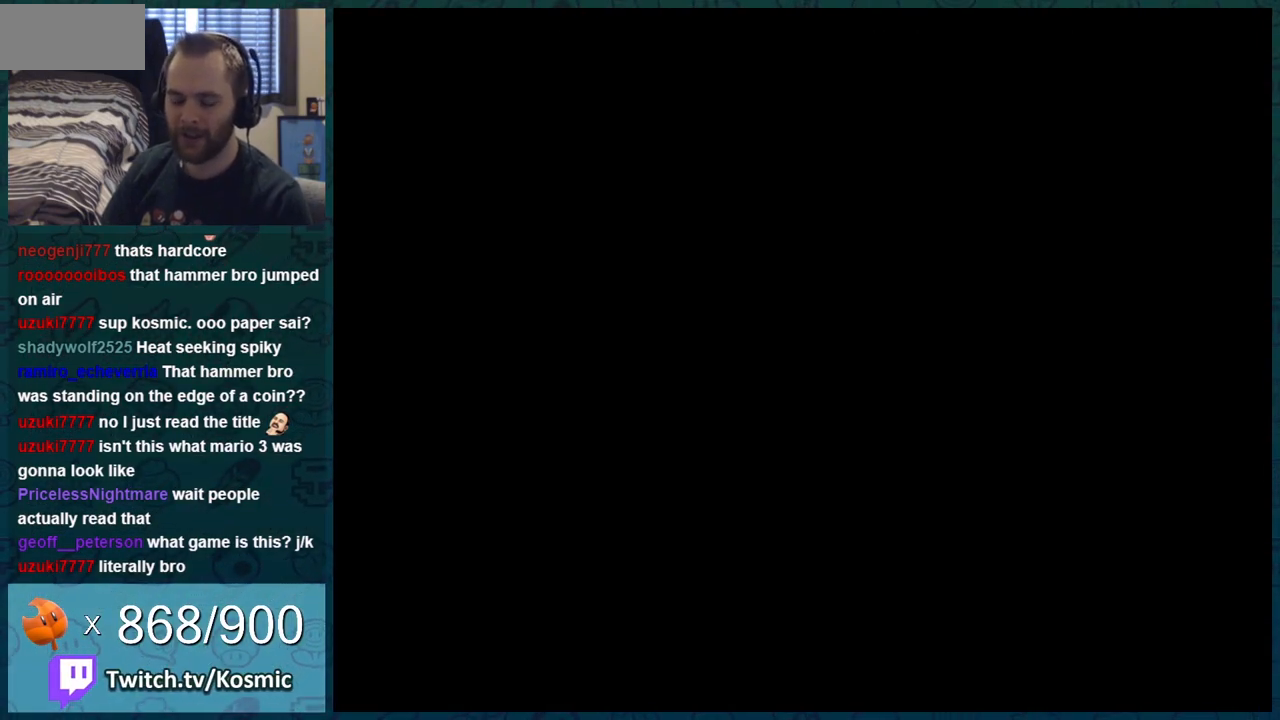
{"buttons": ["B", "DPAD_RIGHT"], "events": []}
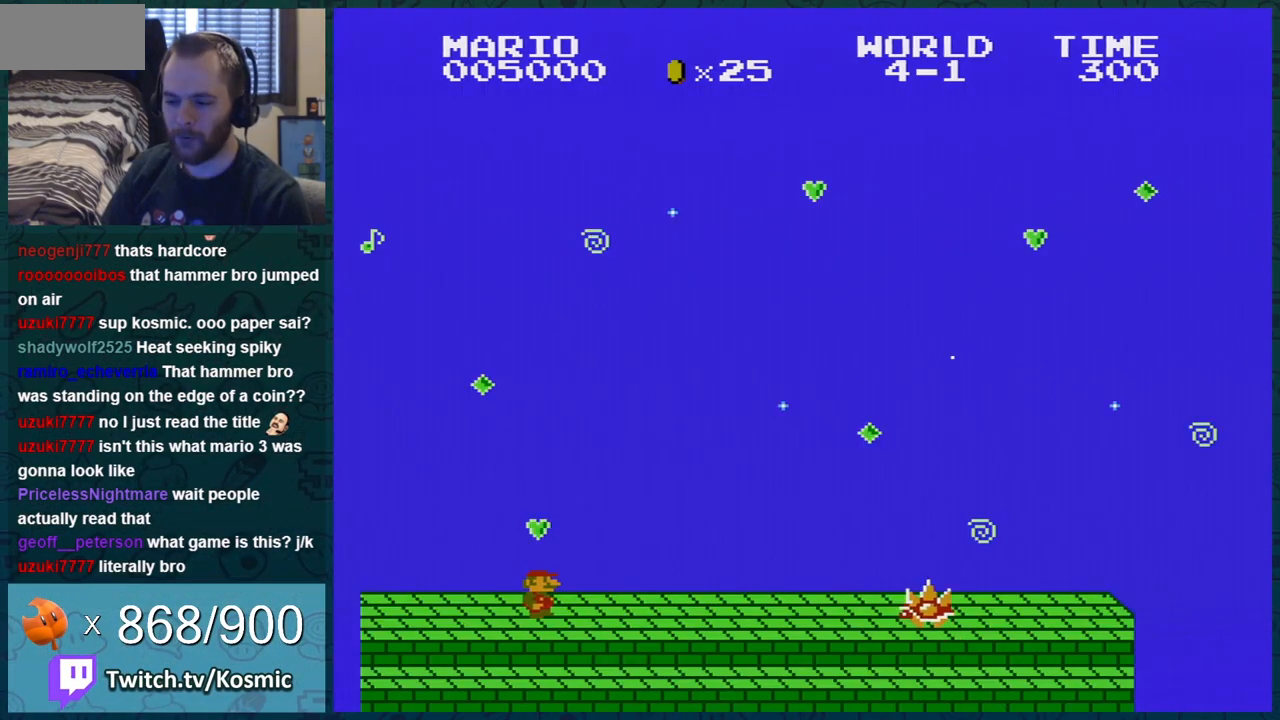
{"buttons": ["B", "DPAD_RIGHT"], "events": []}
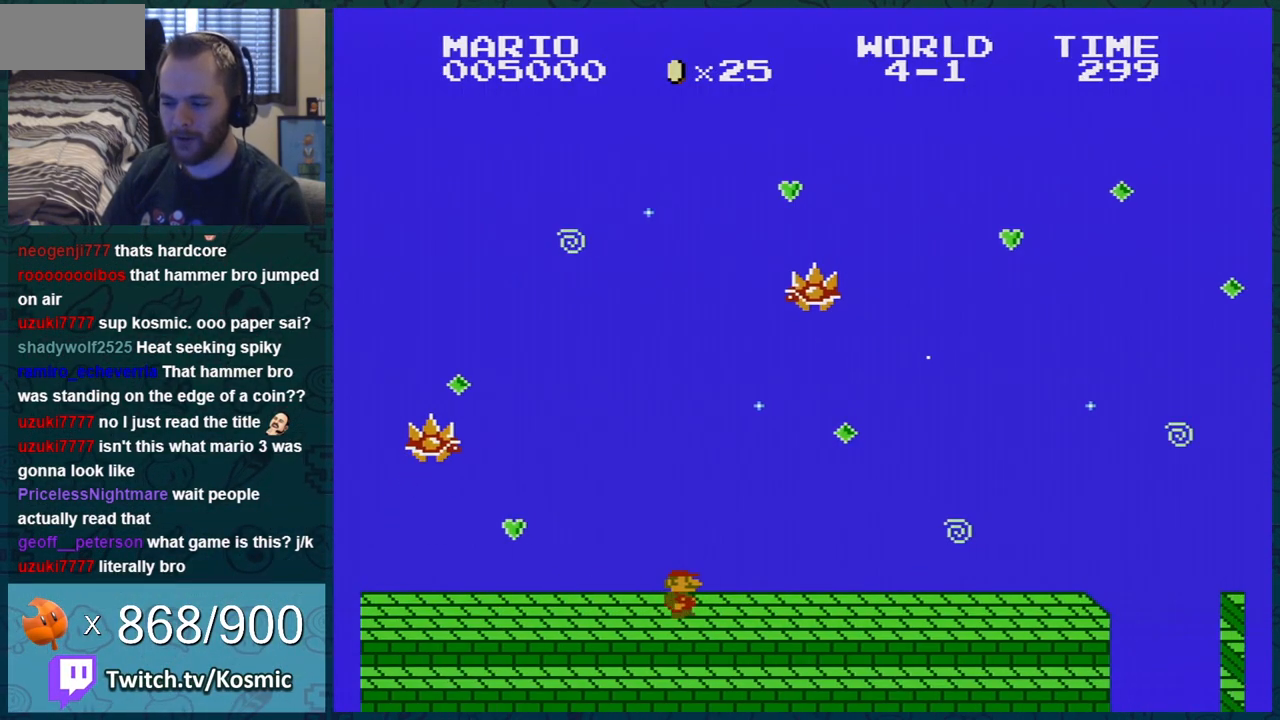
{"buttons": ["B", "DPAD_RIGHT"], "events": []}
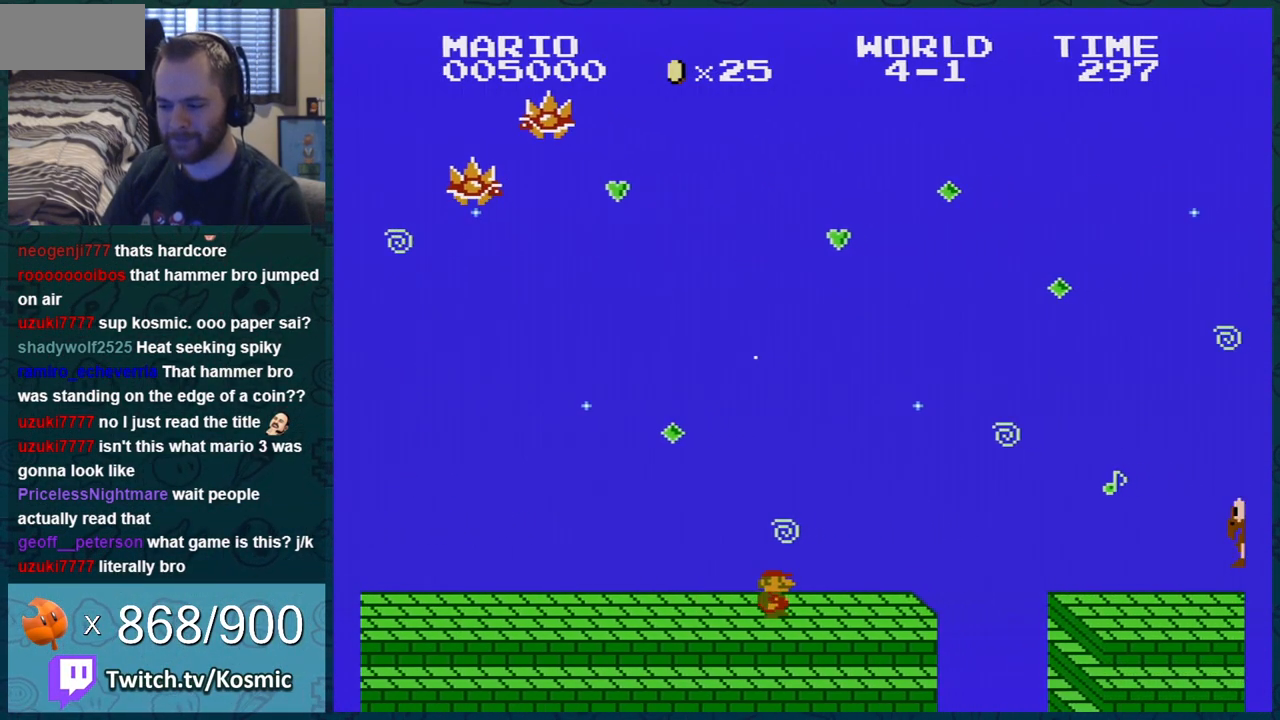
{"buttons": ["B", "DPAD_RIGHT"], "events": [[200, "A", "down"], [301, "A", "up"], [401, "DPAD_RIGHT", "up"], [417, "DPAD_RIGHT", "down"]]}
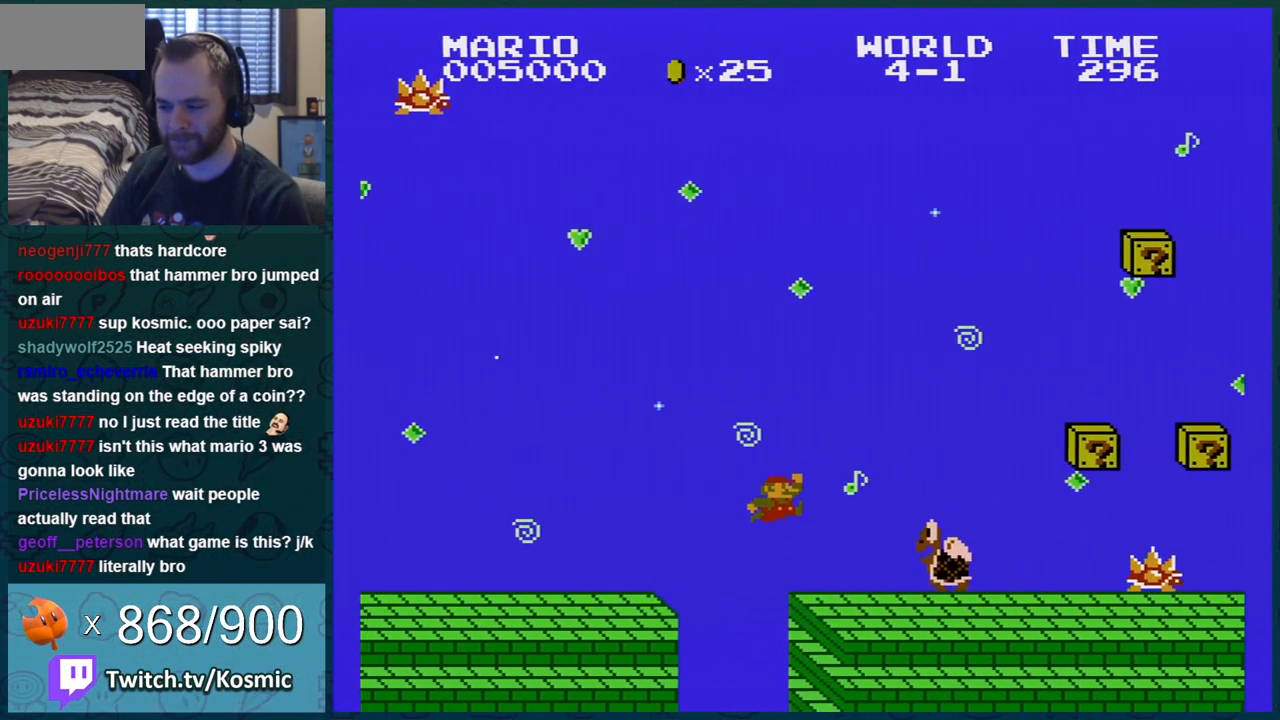
{"buttons": ["B", "DPAD_RIGHT"], "events": []}
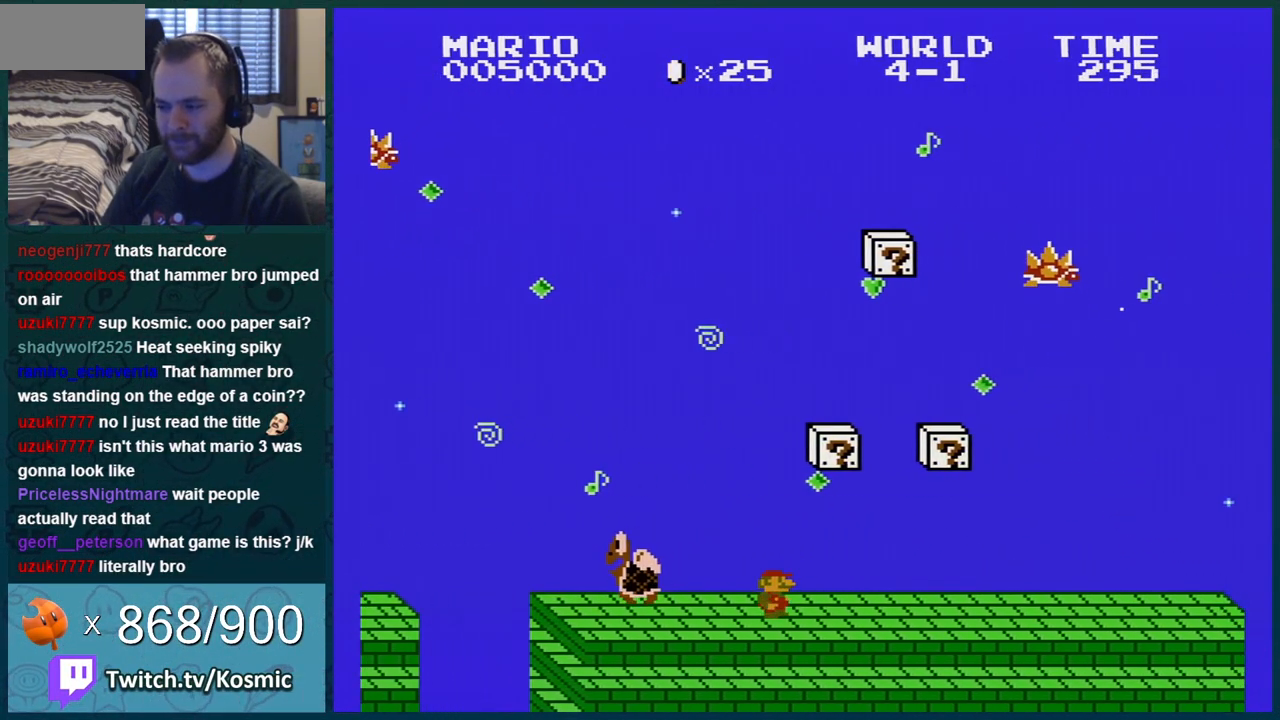
{"buttons": ["B", "DPAD_RIGHT"], "events": []}
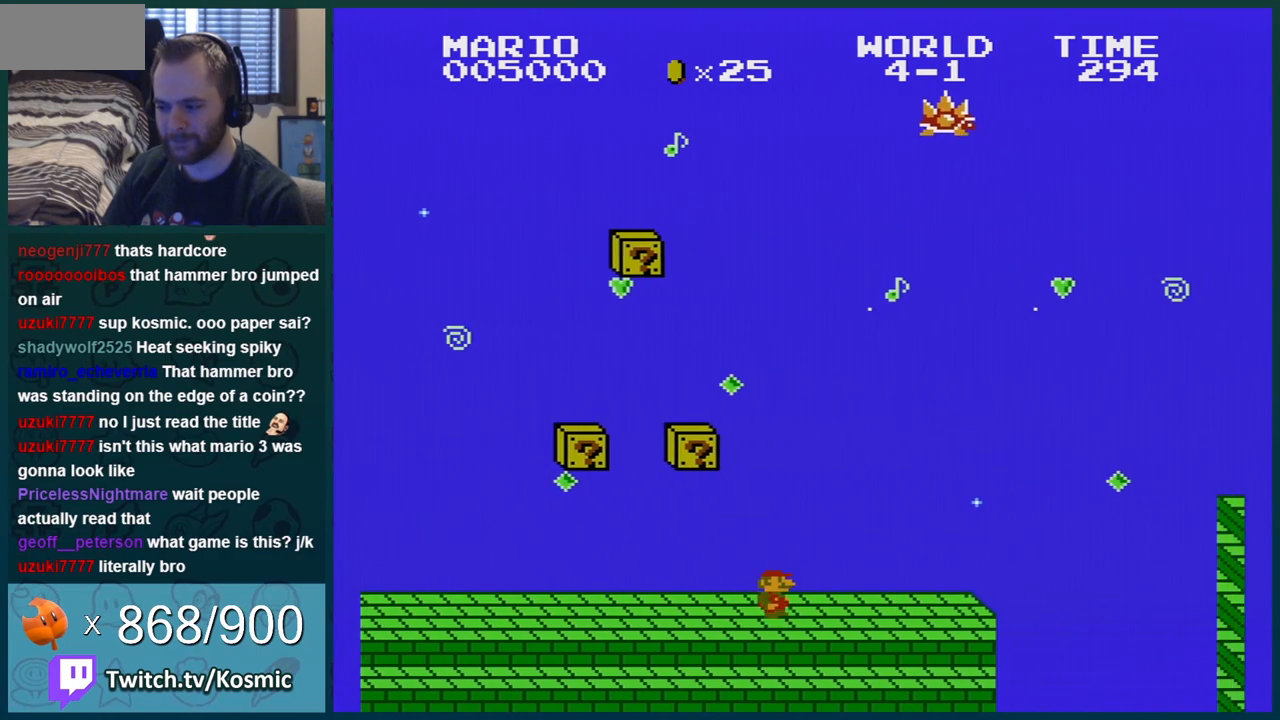
{"buttons": ["A", "B", "DPAD_RIGHT"], "events": [[400, "A", "down"]]}
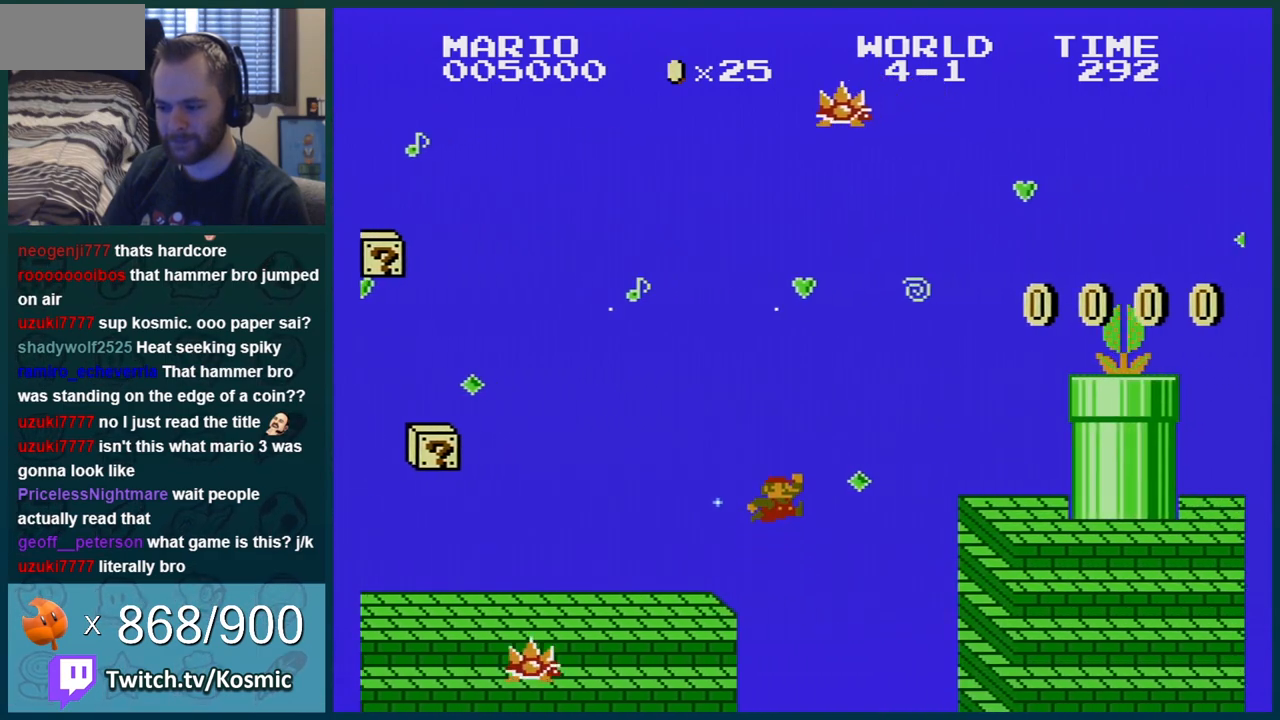
{"buttons": ["B", "DPAD_LEFT"], "events": [[183, "A", "up"], [216, "DPAD_RIGHT", "up"], [250, "DPAD_LEFT", "down"]]}
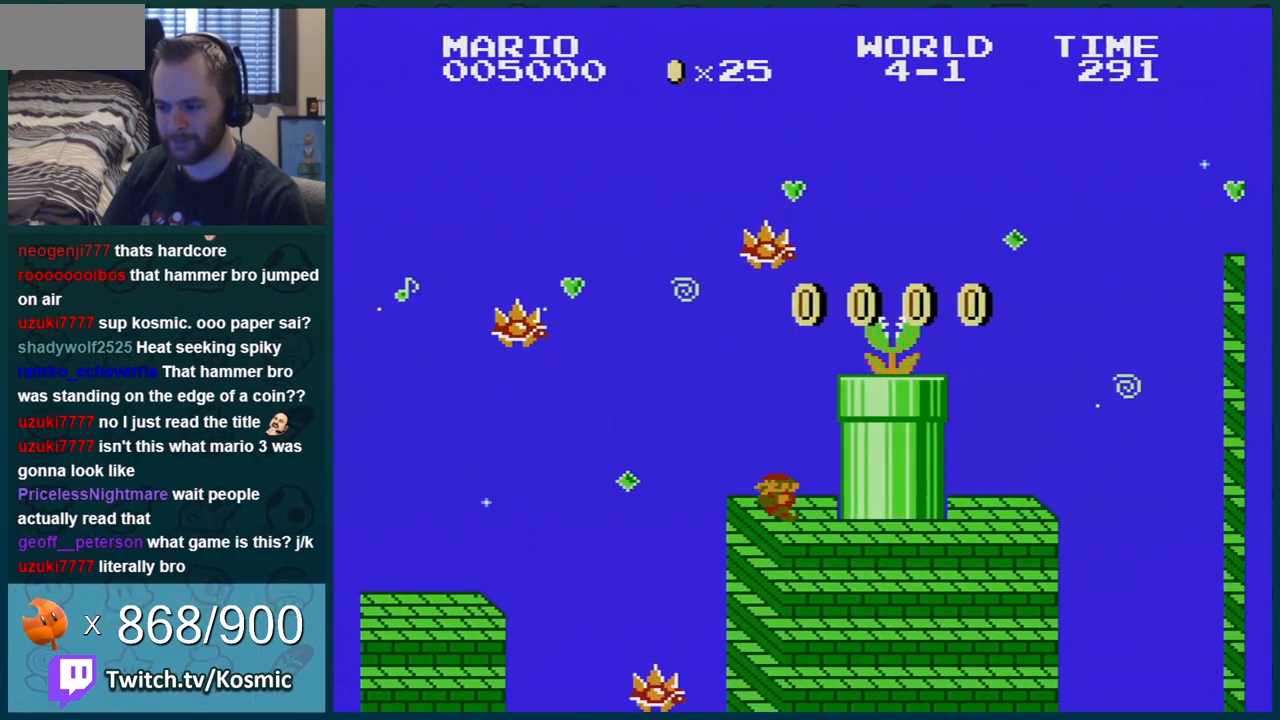
{"buttons": ["B"], "events": [[250, "DPAD_LEFT", "up"]]}